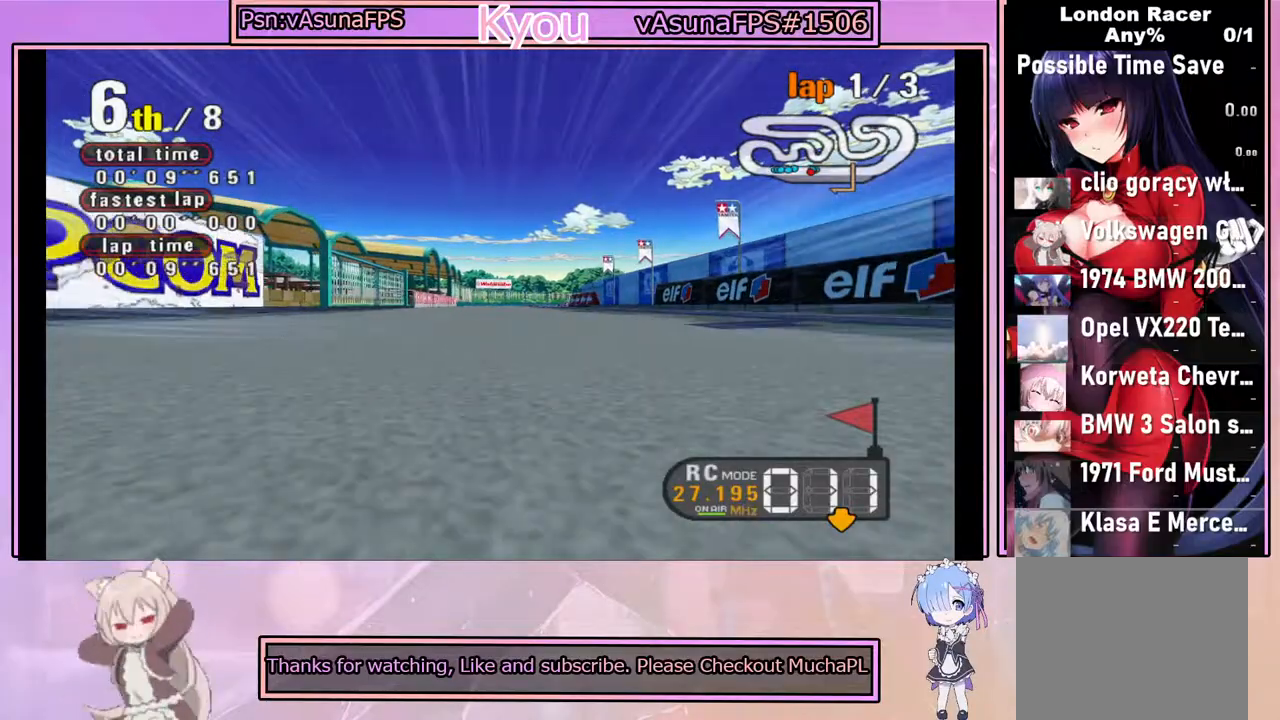
Gameplay with a controller (PlayStation layout); each line is a JSON object with the inputs held at the frame after it. "events" lists button and stick changes between this image and that frame as [ms after this image, input, new state], when the widget could be followed in between. Not read: right_stick.
{"buttons": ["CROSS"], "left_stick": "center", "events": [[267, "R2", "down"], [433, "R2", "up"]]}
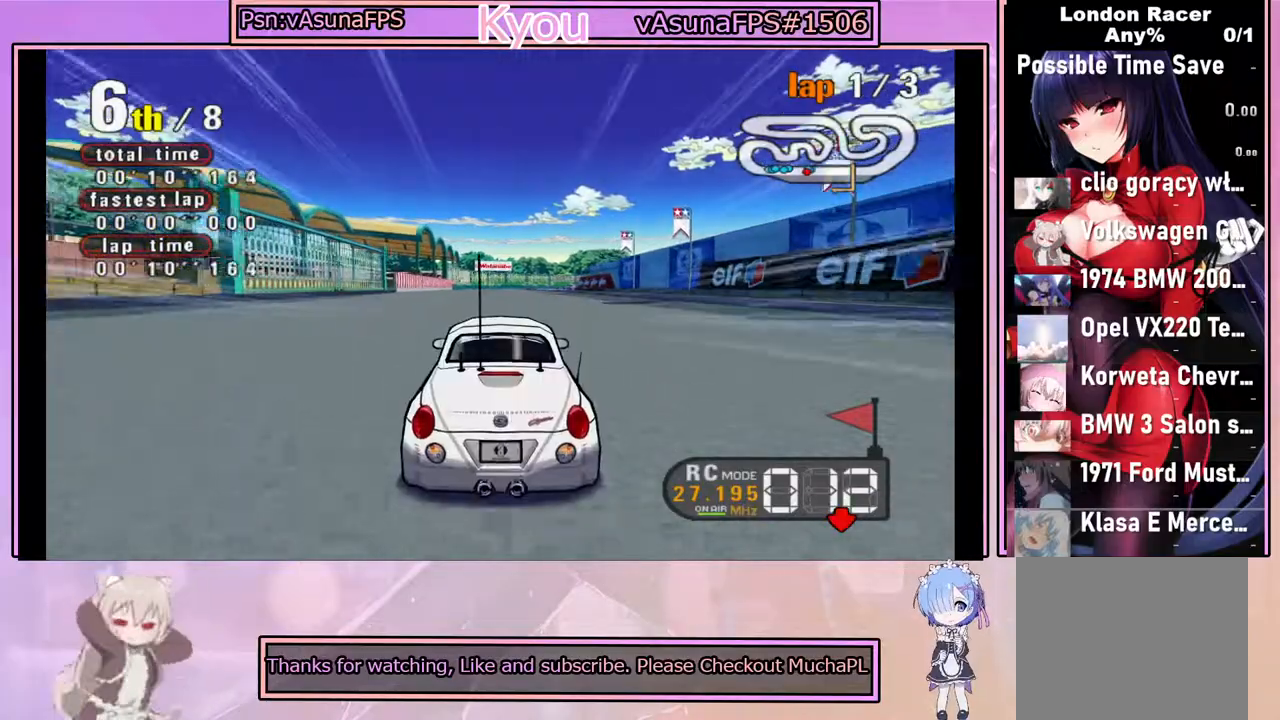
{"buttons": ["CROSS"], "left_stick": "center", "events": [[167, "R2", "down"], [350, "R2", "up"]]}
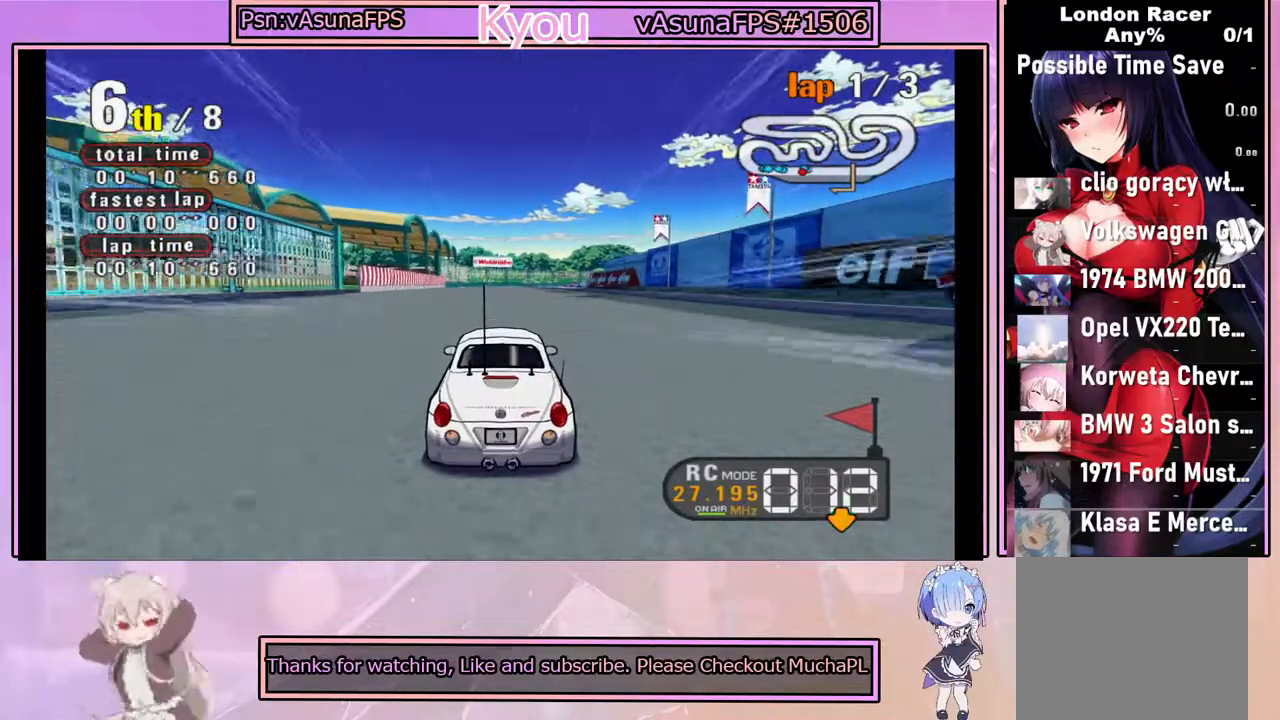
{"buttons": ["CROSS"], "left_stick": "center", "events": []}
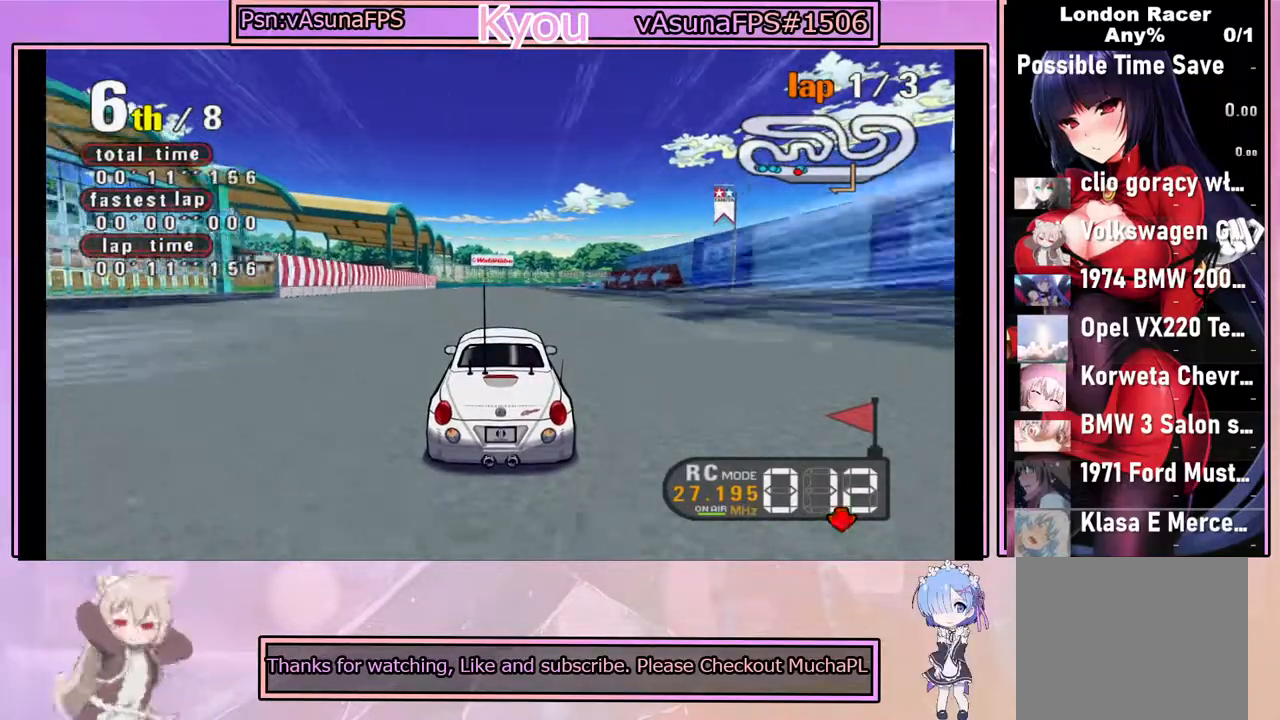
{"buttons": ["CROSS", "L1"], "left_stick": "center", "events": [[283, "L1", "down"]]}
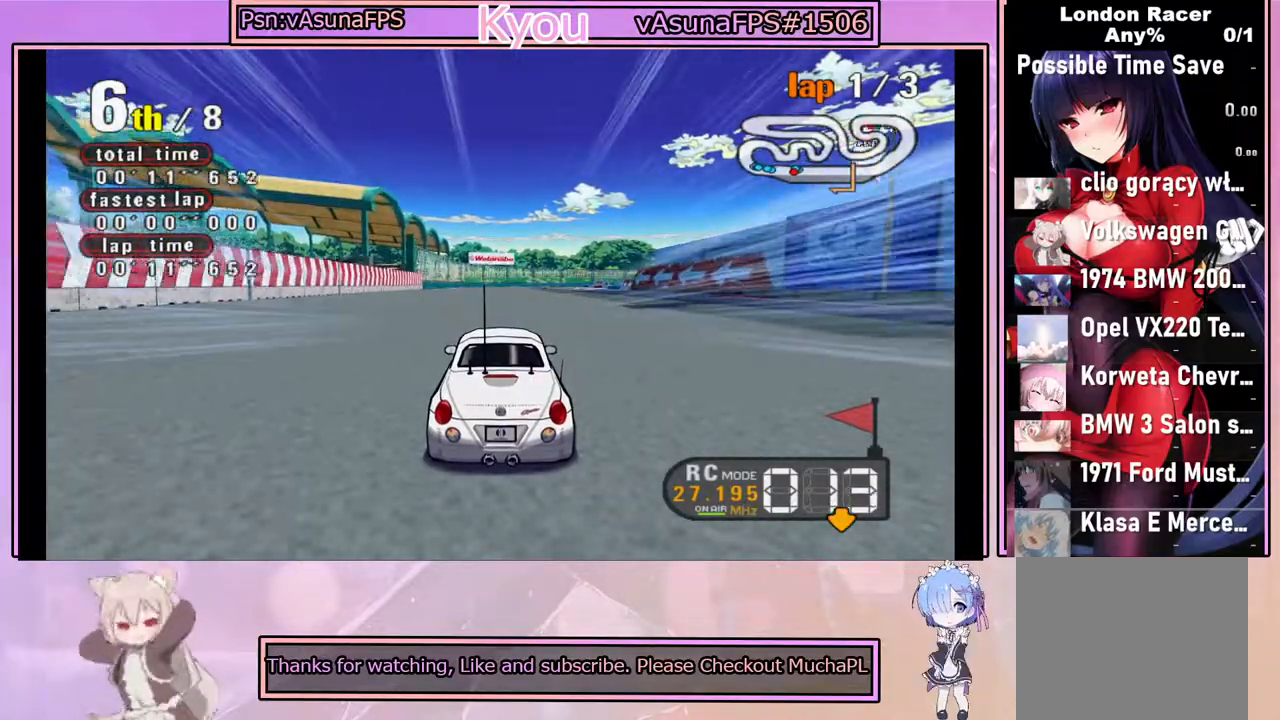
{"buttons": ["CROSS"], "left_stick": "center", "events": [[133, "L1", "up"]]}
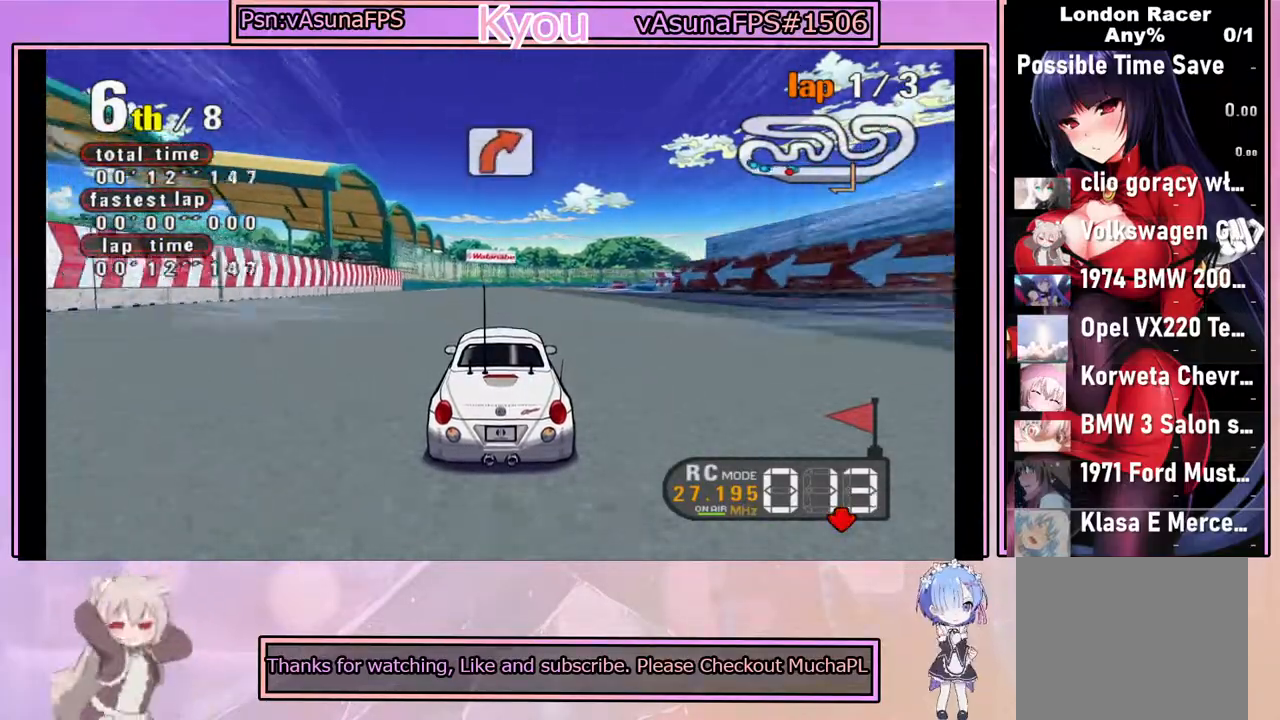
{"buttons": ["CROSS", "R1"], "left_stick": "center", "events": [[83, "left_stick", "right"], [200, "left_stick", "center"], [383, "R1", "down"]]}
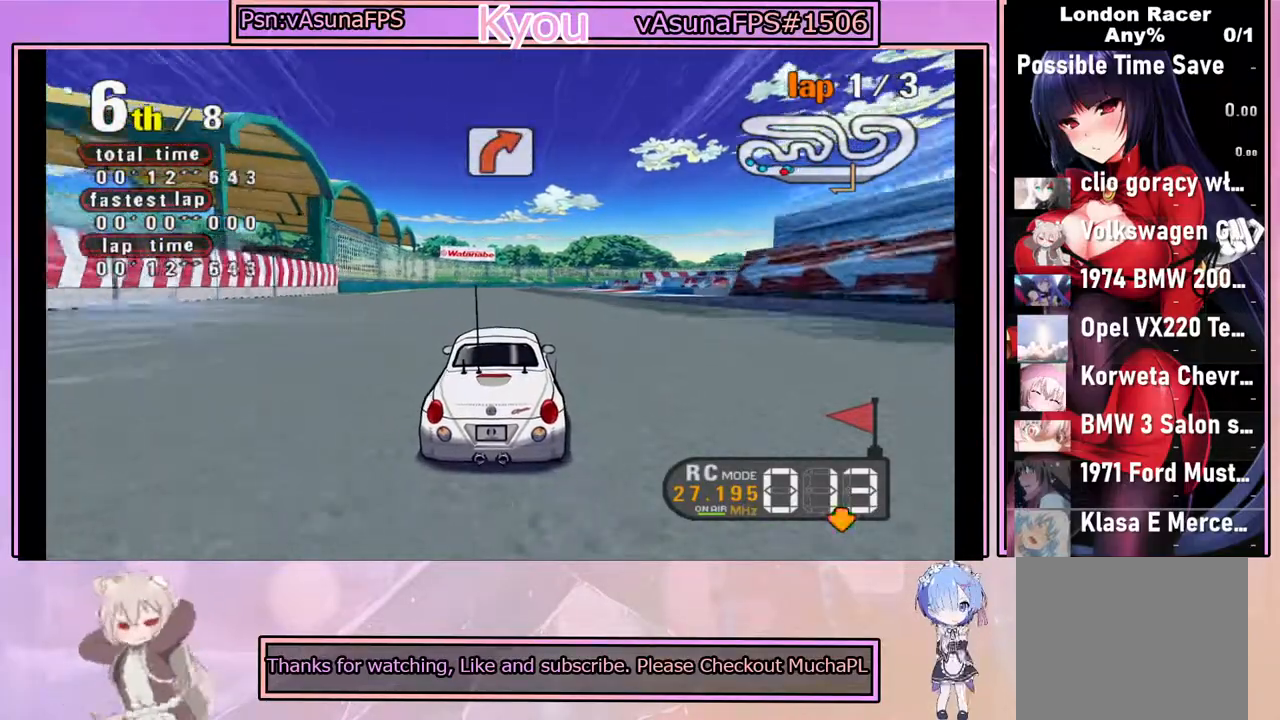
{"buttons": ["CROSS"], "left_stick": "center", "events": [[17, "R1", "up"]]}
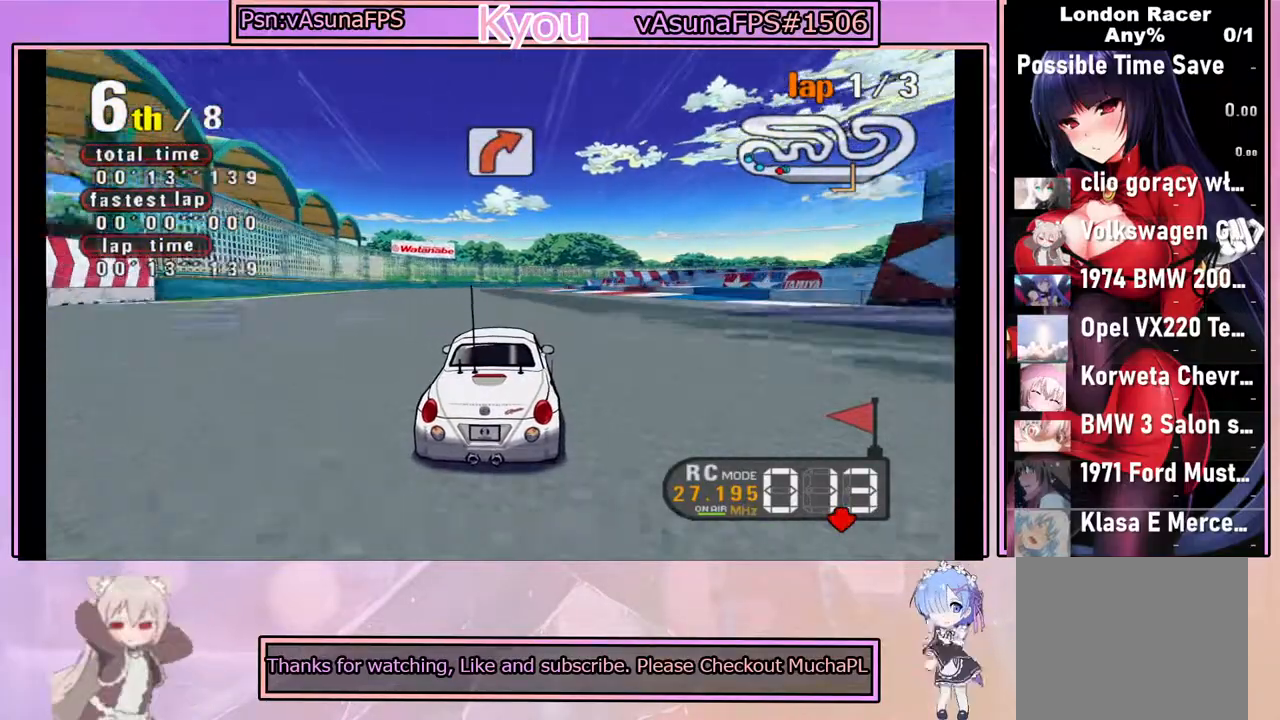
{"buttons": ["CROSS"], "left_stick": "center", "events": []}
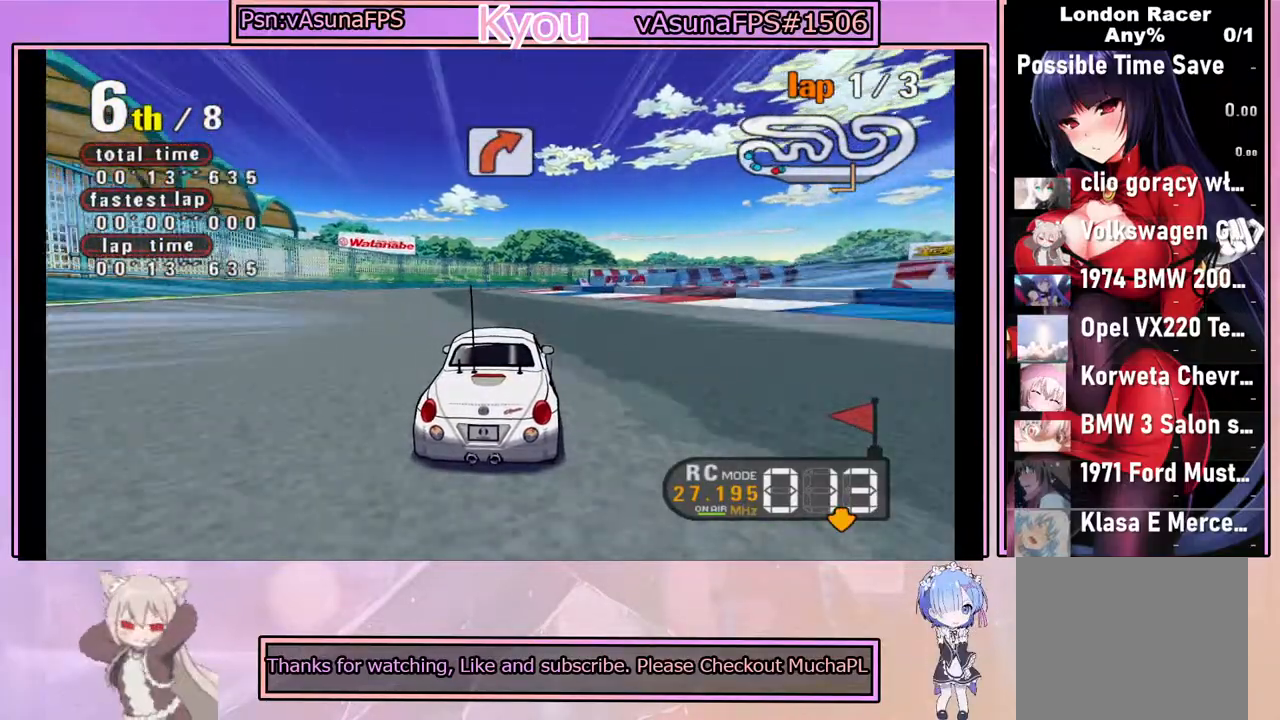
{"buttons": ["CROSS"], "left_stick": "right", "events": [[117, "left_stick", "left"], [233, "left_stick", "center"], [400, "left_stick", "right"]]}
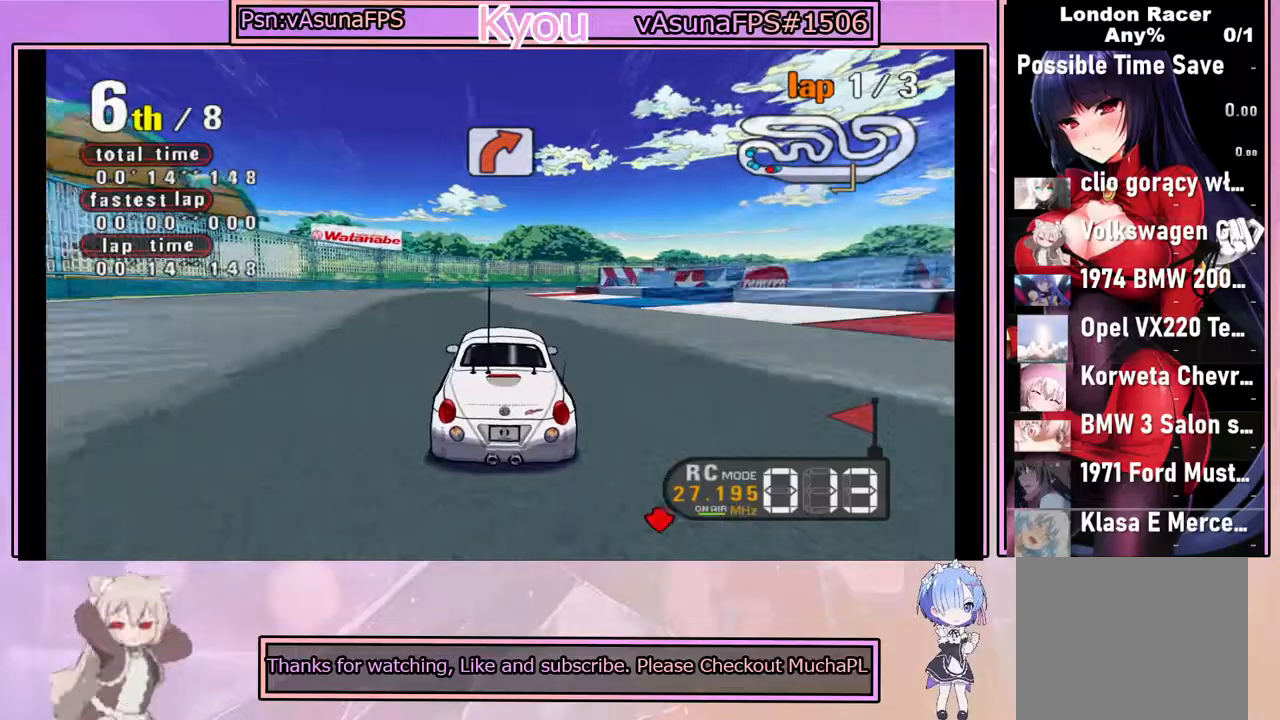
{"buttons": ["CROSS"], "left_stick": "center", "events": [[50, "left_stick", "center"]]}
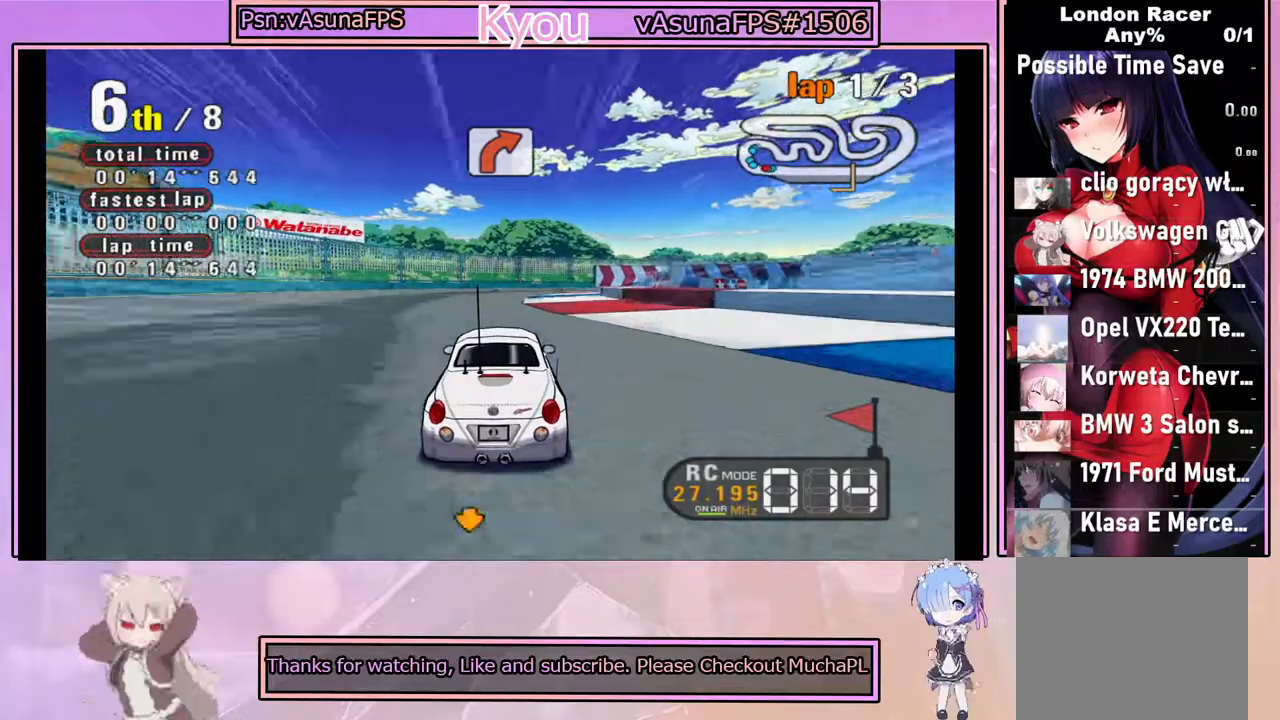
{"buttons": ["CROSS"], "left_stick": "center", "events": [[267, "left_stick", "right"], [400, "left_stick", "center"]]}
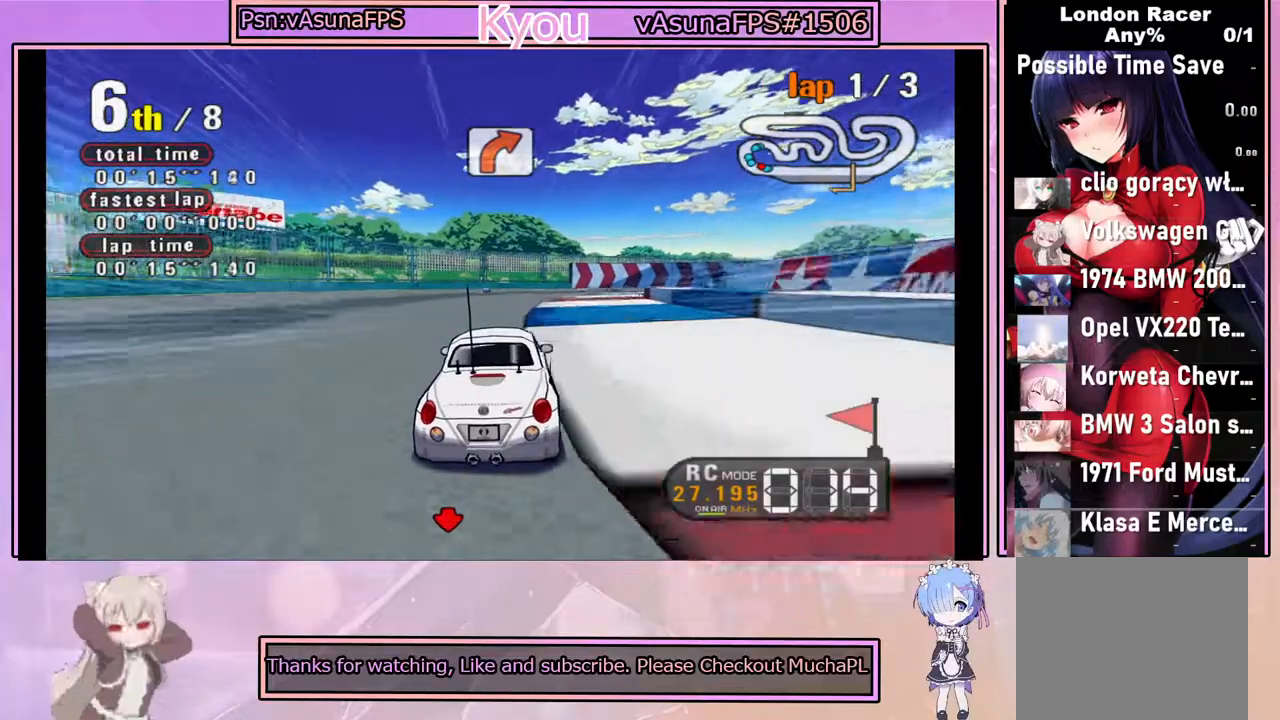
{"buttons": ["CROSS", "SQUARE"], "left_stick": "center", "events": [[450, "SQUARE", "down"]]}
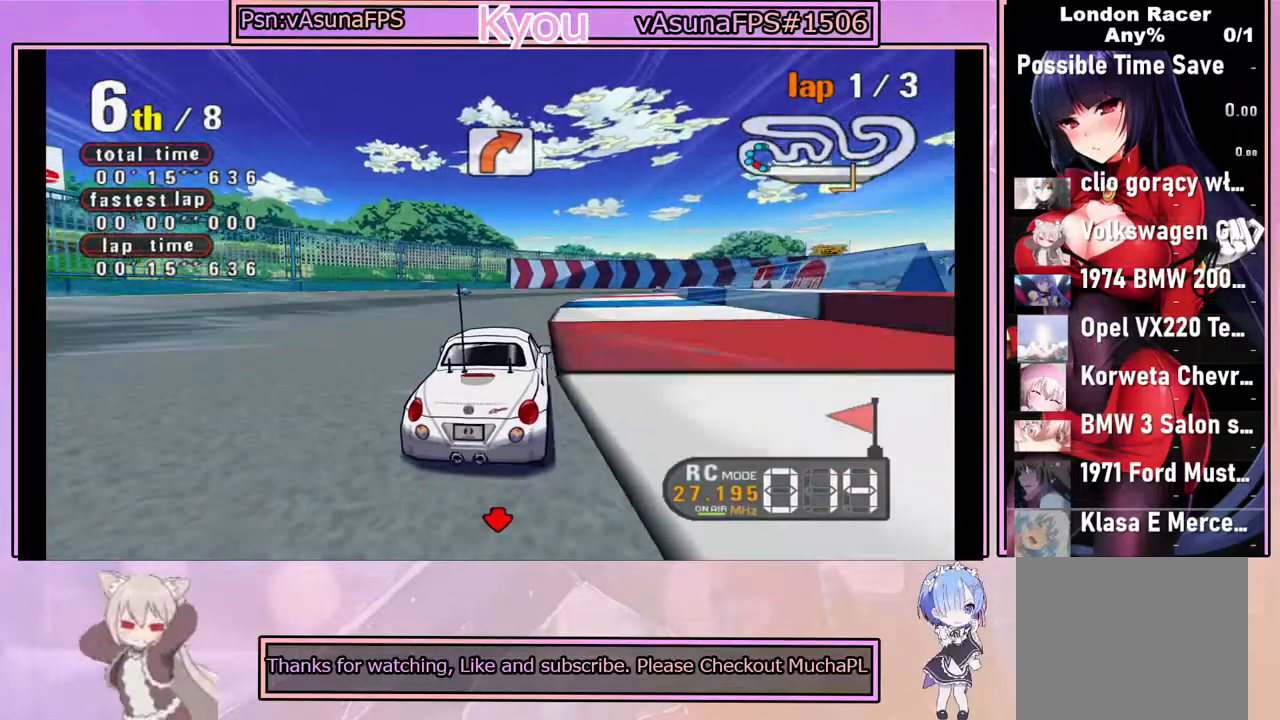
{"buttons": ["SQUARE"], "left_stick": "center", "events": [[150, "SQUARE", "up"], [400, "CROSS", "up"], [417, "SQUARE", "down"]]}
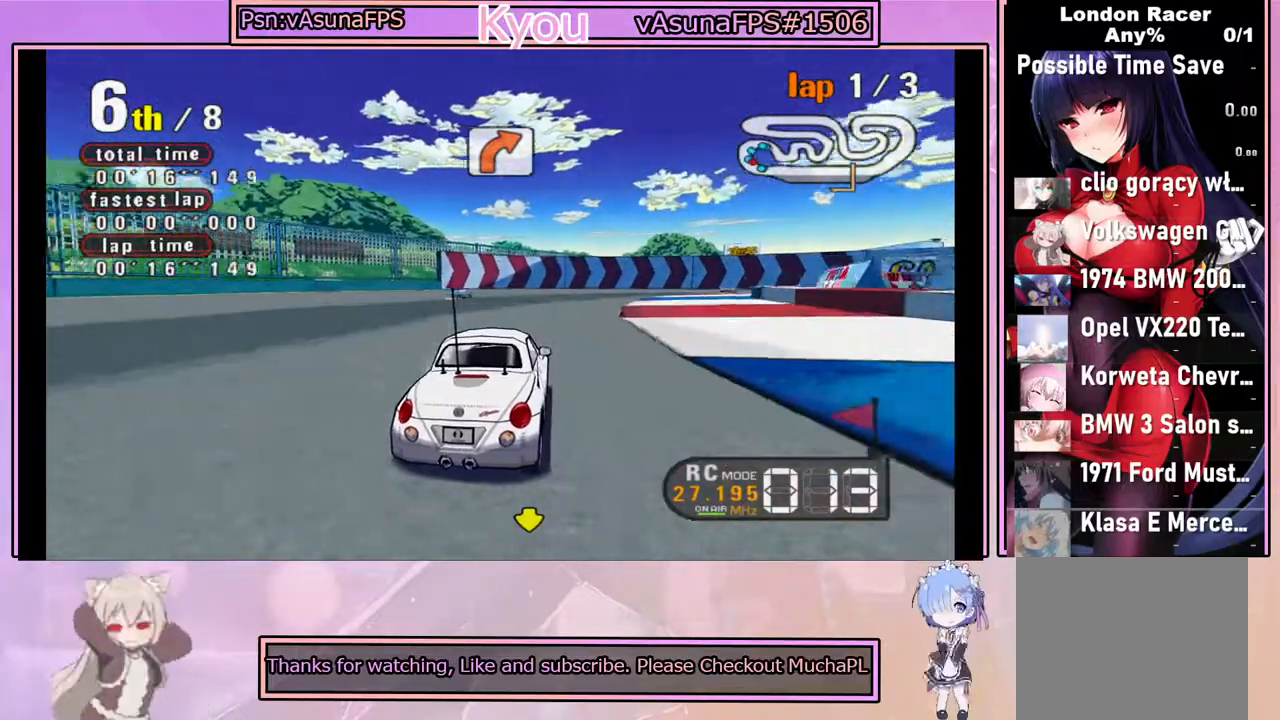
{"buttons": ["SQUARE"], "left_stick": "center", "events": [[267, "left_stick", "right"], [417, "left_stick", "center"]]}
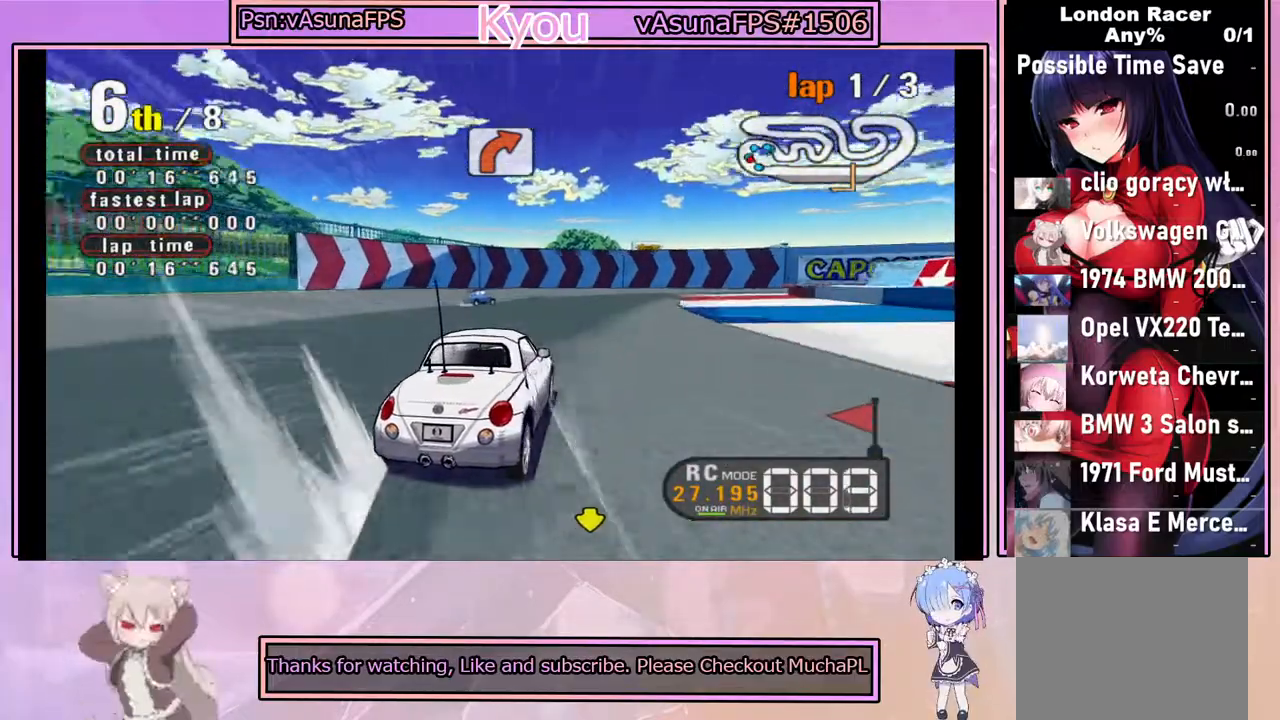
{"buttons": ["CROSS"], "left_stick": "left", "events": [[33, "SQUARE", "up"], [167, "CROSS", "down"], [333, "left_stick", "left"]]}
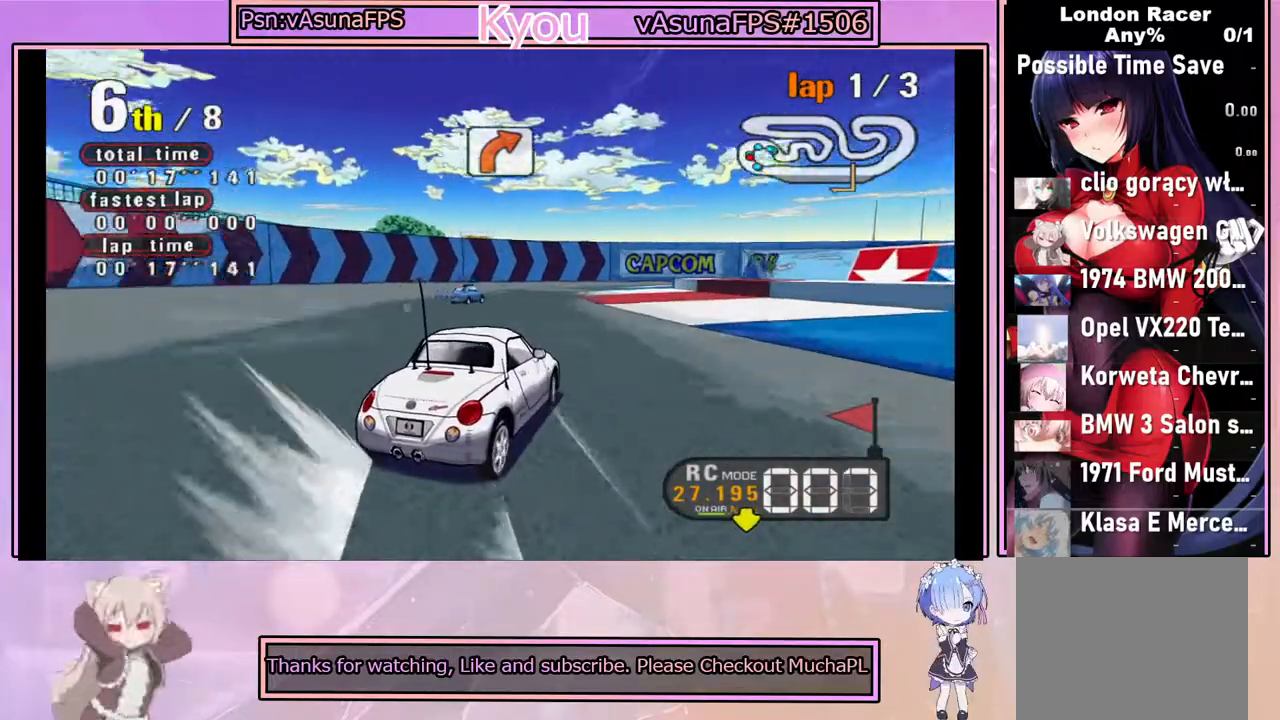
{"buttons": ["CROSS"], "left_stick": "center", "events": [[67, "left_stick", "center"], [167, "left_stick", "right"], [367, "left_stick", "center"]]}
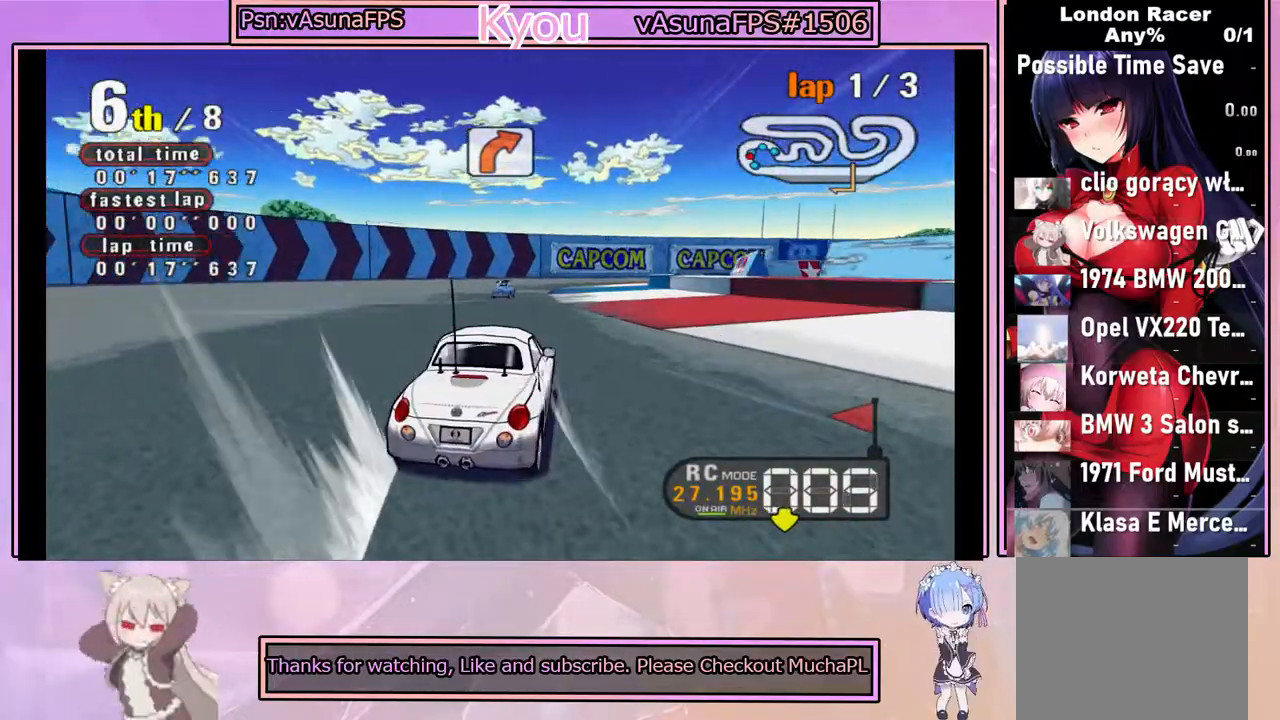
{"buttons": ["CROSS"], "left_stick": "center", "events": []}
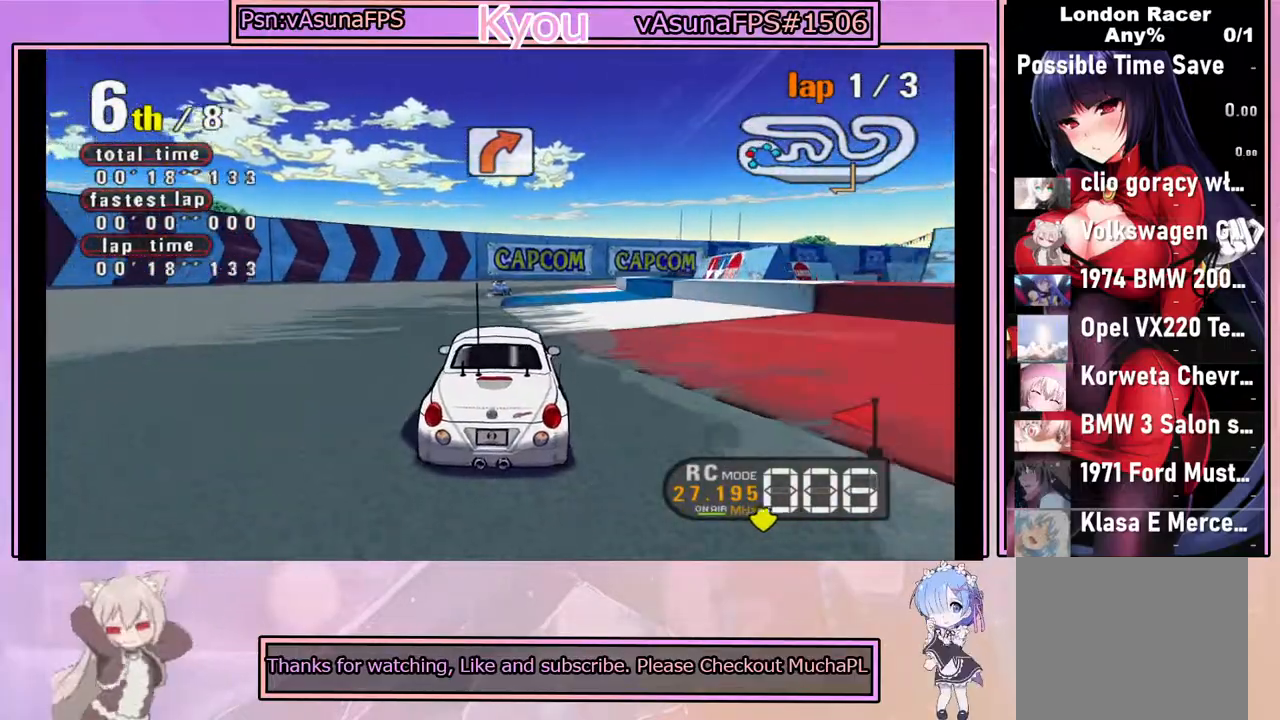
{"buttons": ["CROSS"], "left_stick": "center", "events": [[167, "left_stick", "right"], [317, "left_stick", "center"]]}
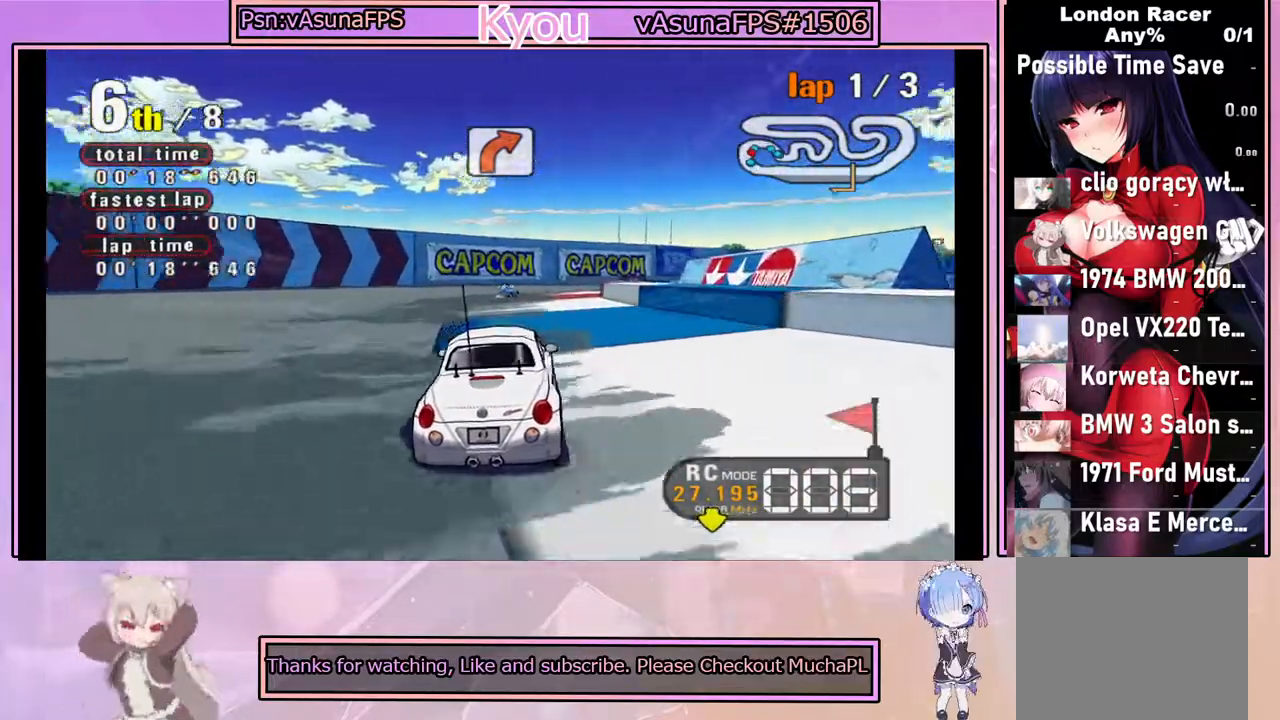
{"buttons": ["CROSS"], "left_stick": "left", "events": [[100, "left_stick", "right"], [233, "left_stick", "center"], [317, "left_stick", "left"]]}
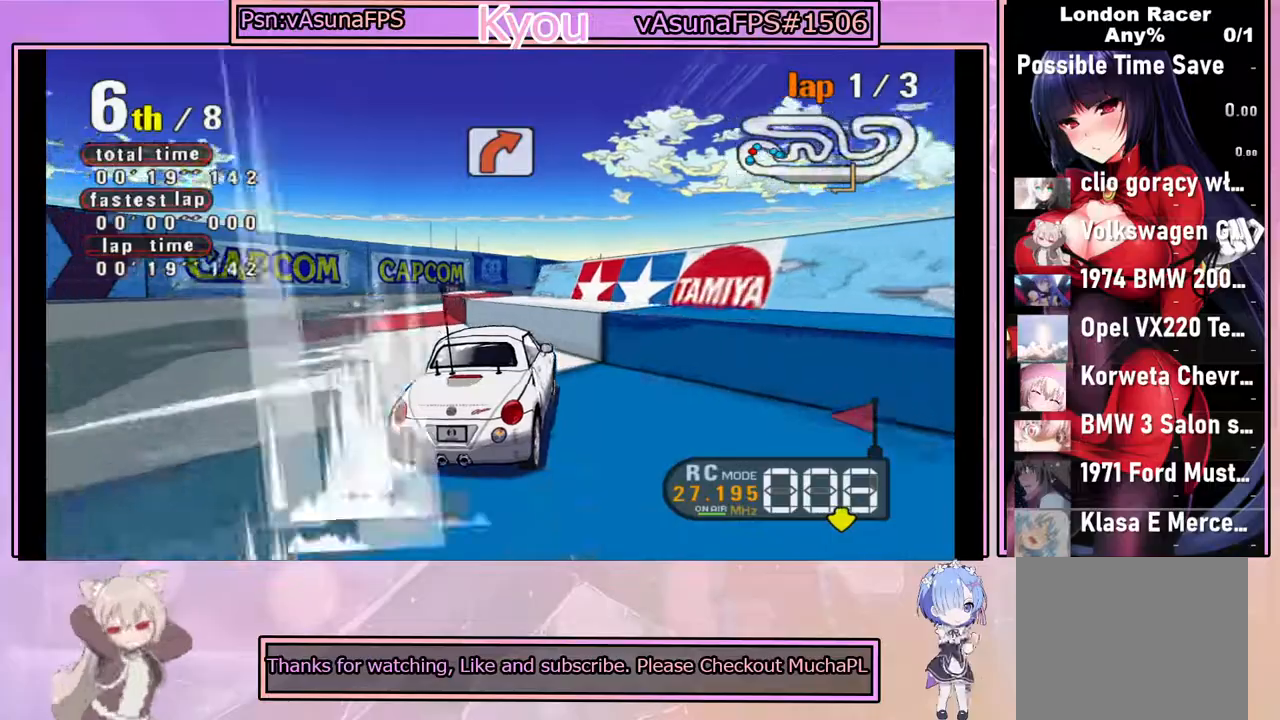
{"buttons": ["CROSS"], "left_stick": "center", "events": [[117, "left_stick", "center"], [250, "left_stick", "right"], [333, "left_stick", "center"]]}
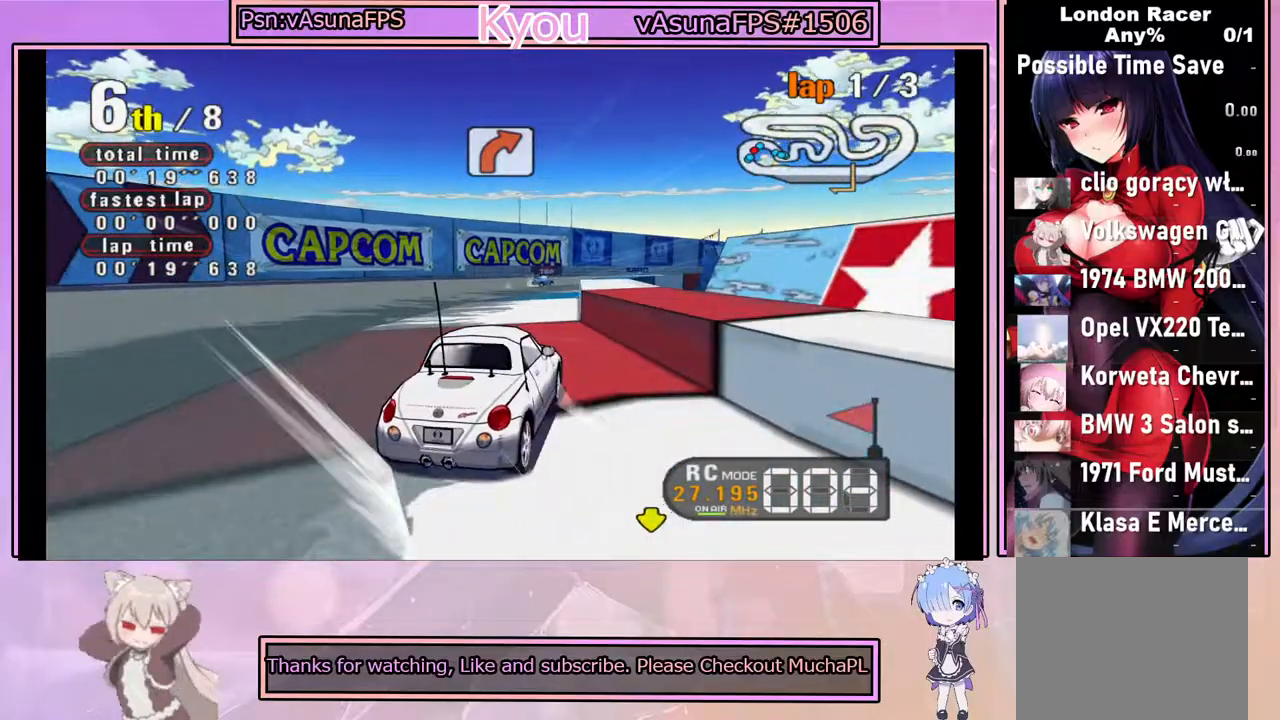
{"buttons": ["CROSS"], "left_stick": "center", "events": [[233, "left_stick", "right"], [433, "left_stick", "center"]]}
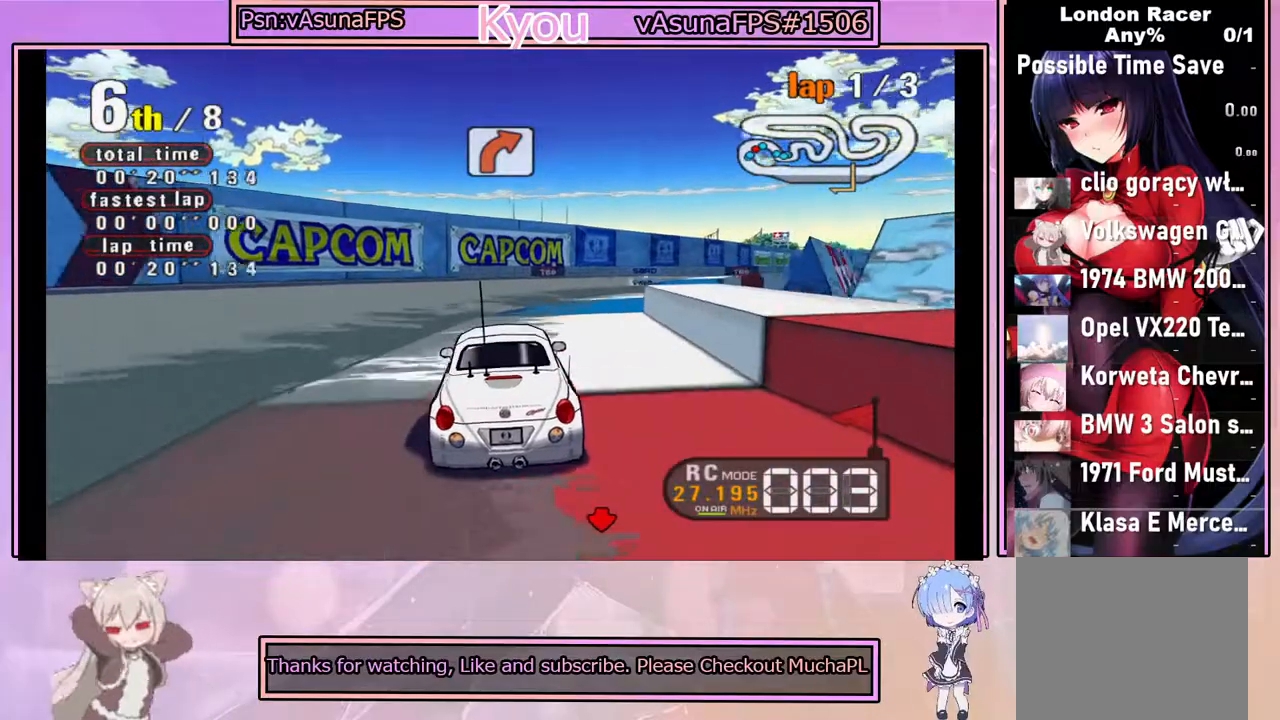
{"buttons": ["CROSS"], "left_stick": "center", "events": []}
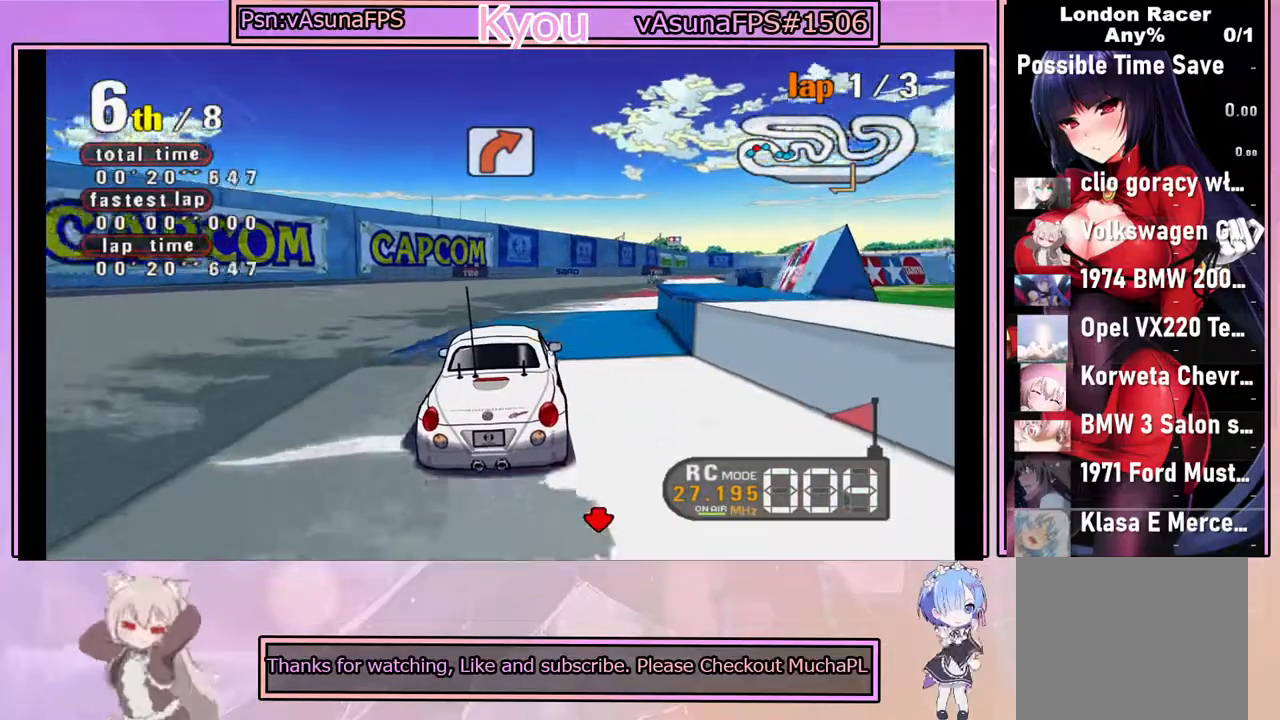
{"buttons": ["CROSS"], "left_stick": "center", "events": [[250, "left_stick", "right"], [350, "left_stick", "center"]]}
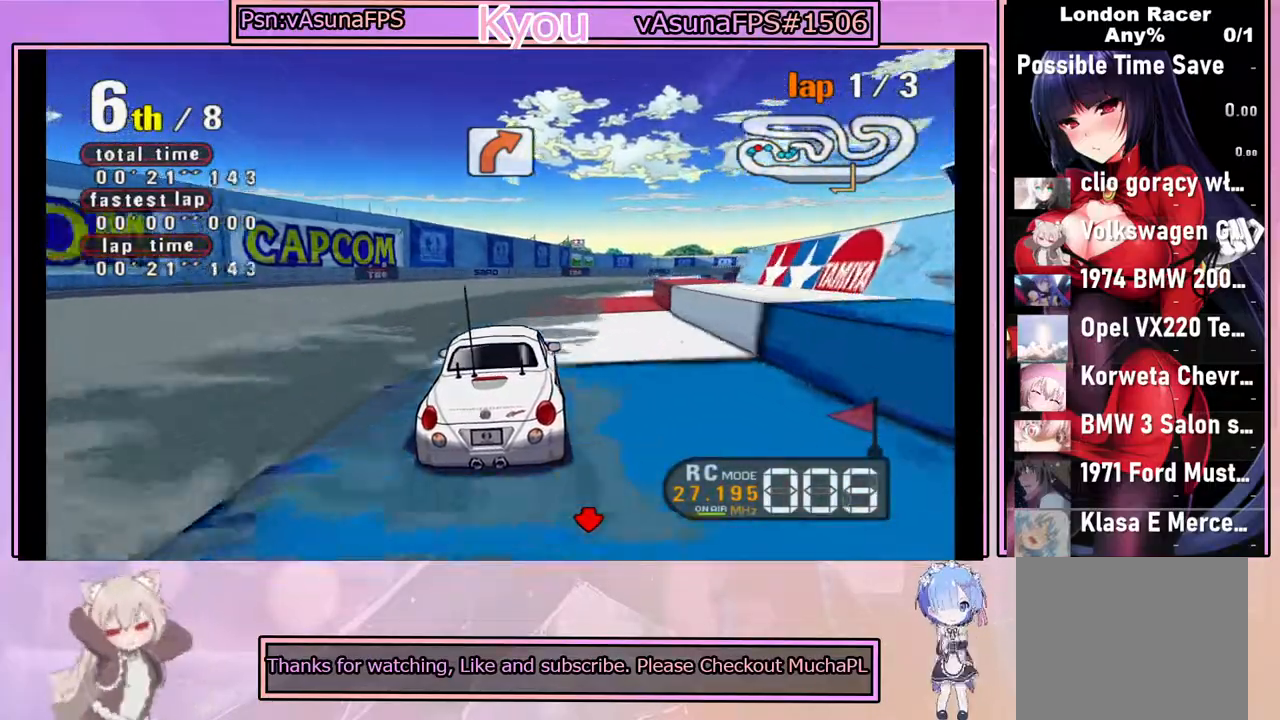
{"buttons": ["CROSS"], "left_stick": "center", "events": []}
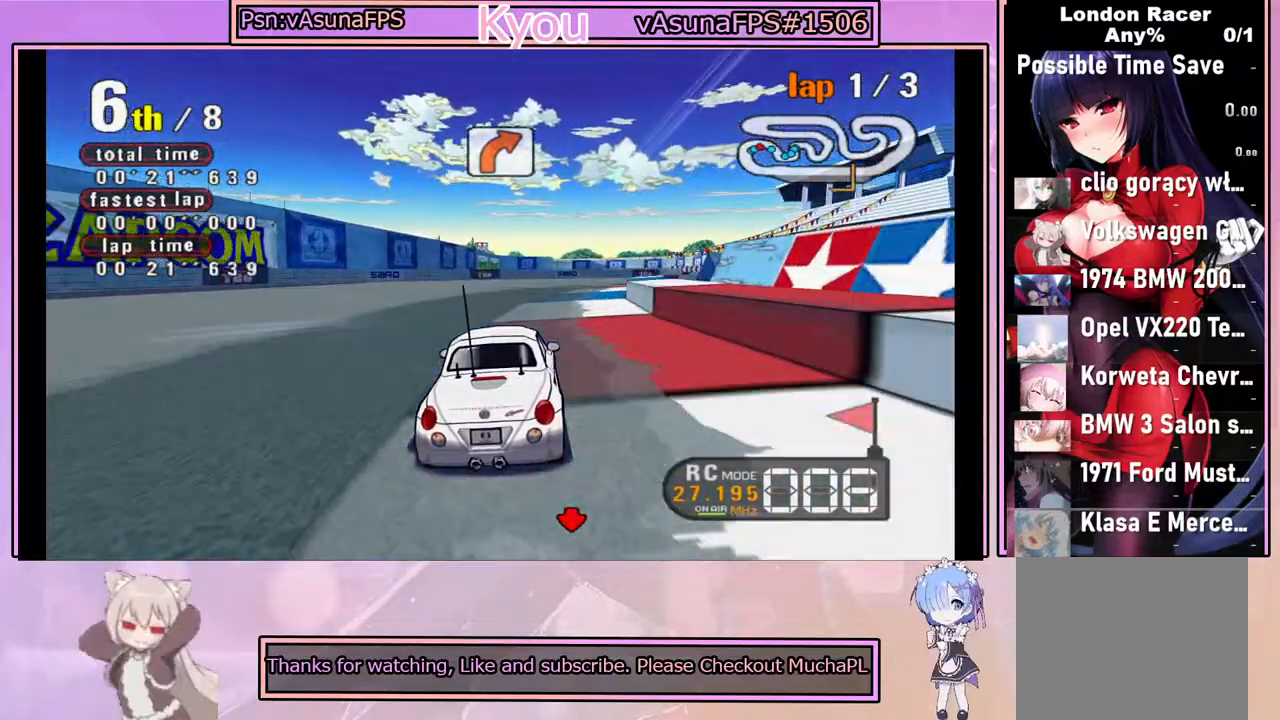
{"buttons": ["CROSS"], "left_stick": "center", "events": [[333, "left_stick", "right"], [450, "left_stick", "center"]]}
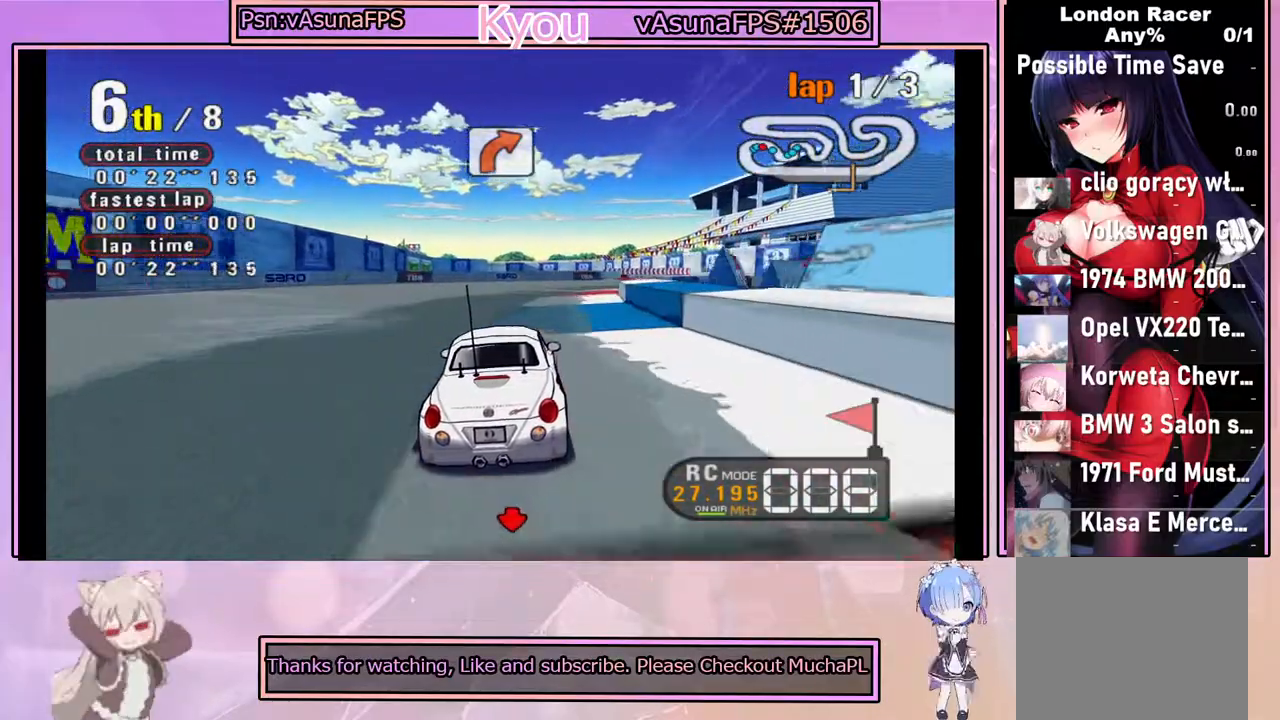
{"buttons": ["CROSS"], "left_stick": "left", "events": [[417, "left_stick", "left"]]}
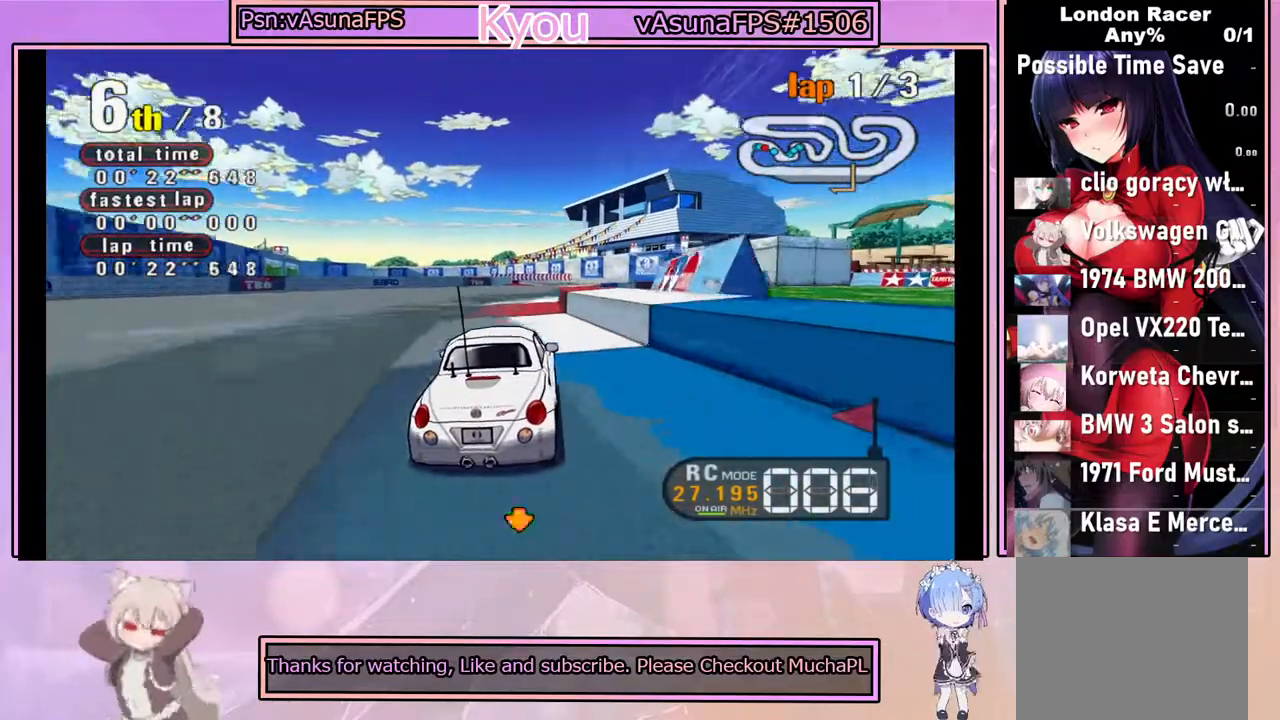
{"buttons": ["CROSS"], "left_stick": "center", "events": [[50, "left_stick", "center"], [283, "left_stick", "right"], [417, "left_stick", "center"]]}
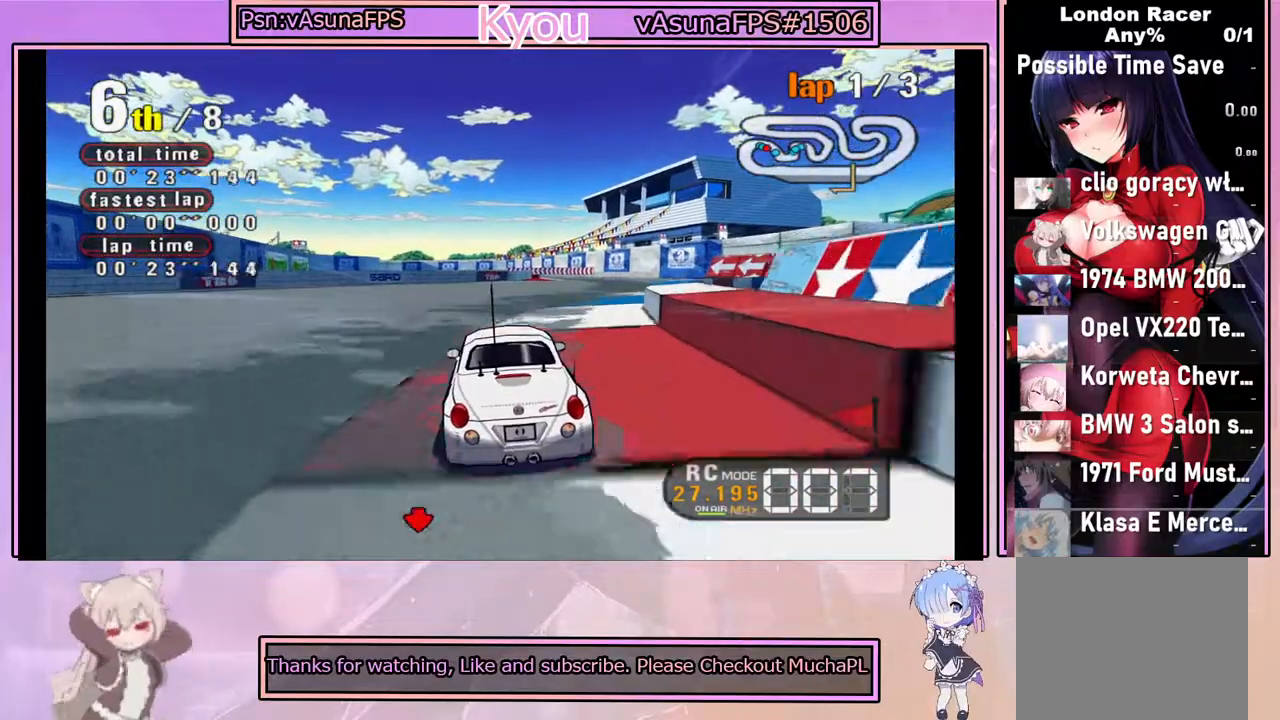
{"buttons": ["CROSS"], "left_stick": "center", "events": []}